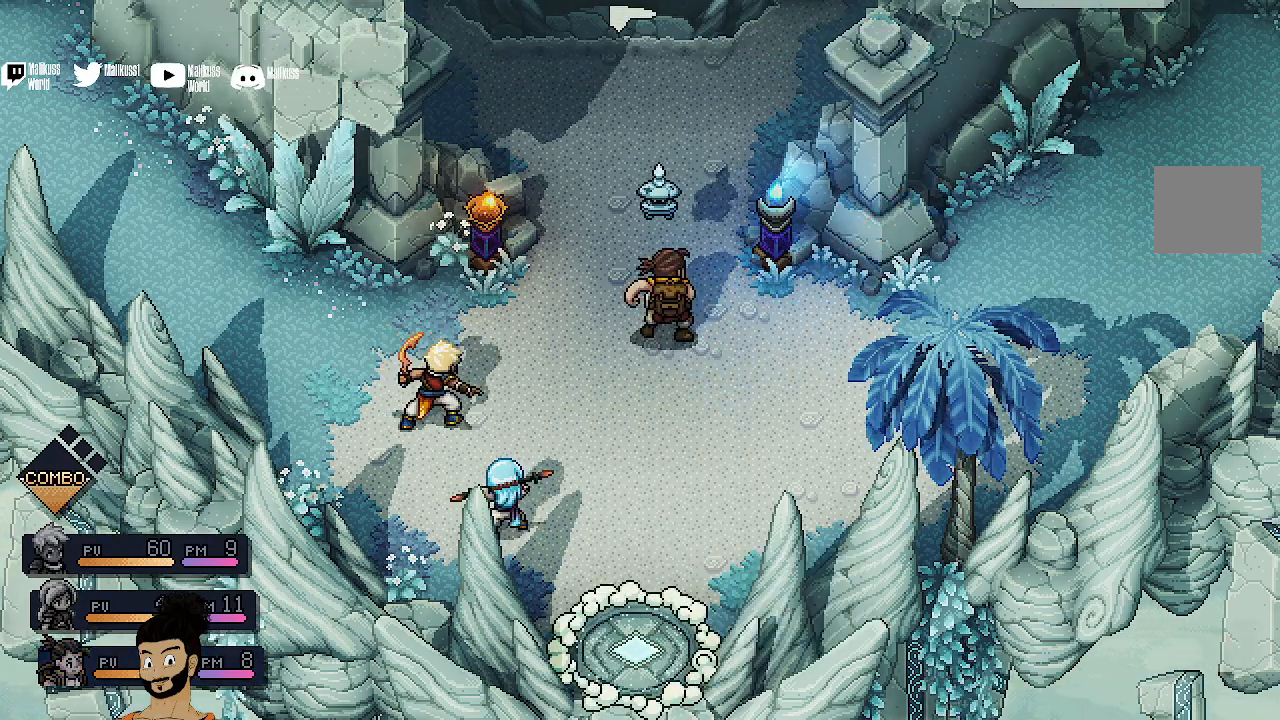
Gameplay with a controller (Xbox layout); each line is a JSON object with the inputs held at the frame after it. "events" lists button and stick changes between this image and that frame as [ms after this image, input, new state], when the widget could be followed in between. Not read: right_stick.
{"buttons": [], "left_stick": "center", "events": []}
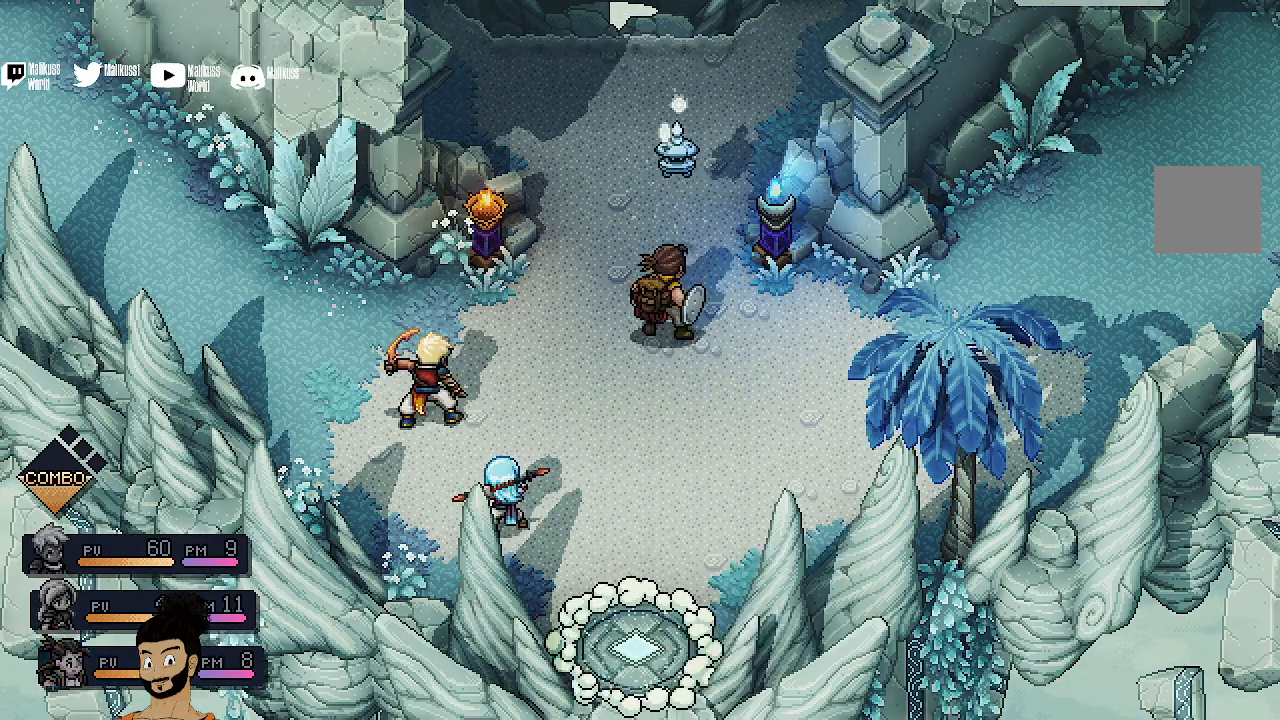
{"buttons": ["R2"], "left_stick": "center", "events": [[400, "R2", "down"]]}
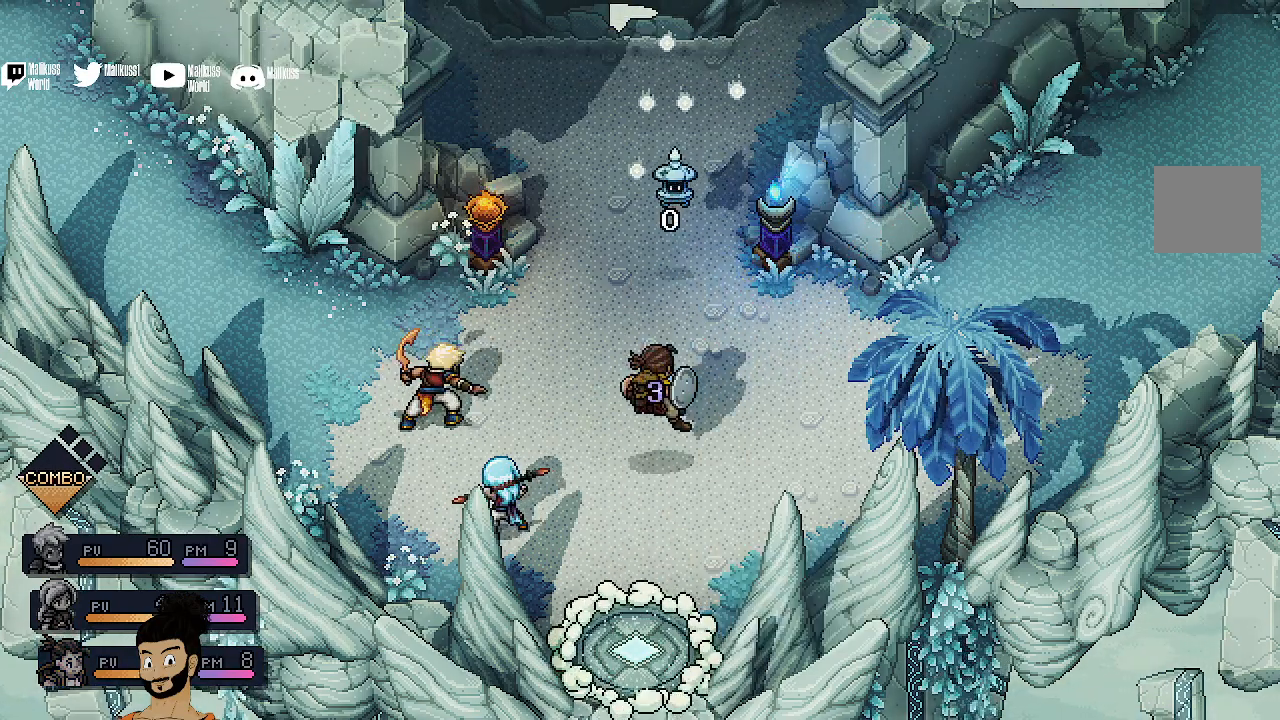
{"buttons": ["R2"], "left_stick": "center", "events": []}
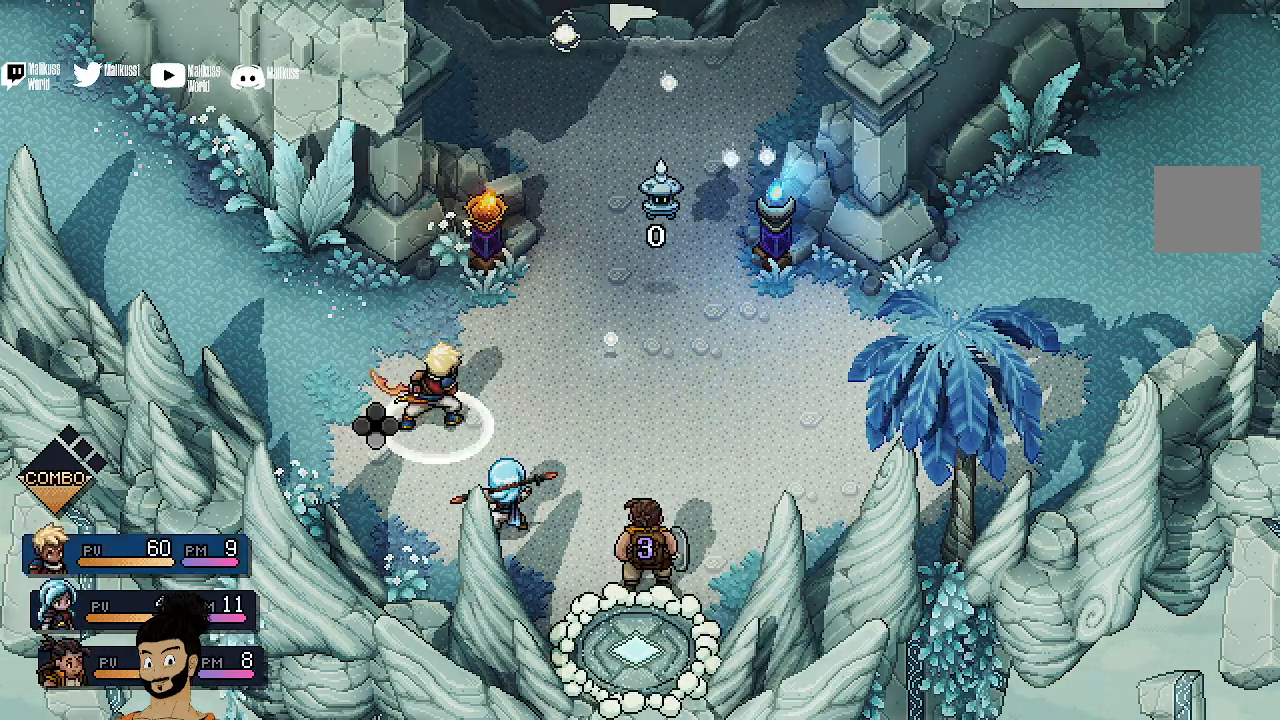
{"buttons": ["R2"], "left_stick": "center", "events": [[67, "A", "down"], [200, "A", "up"]]}
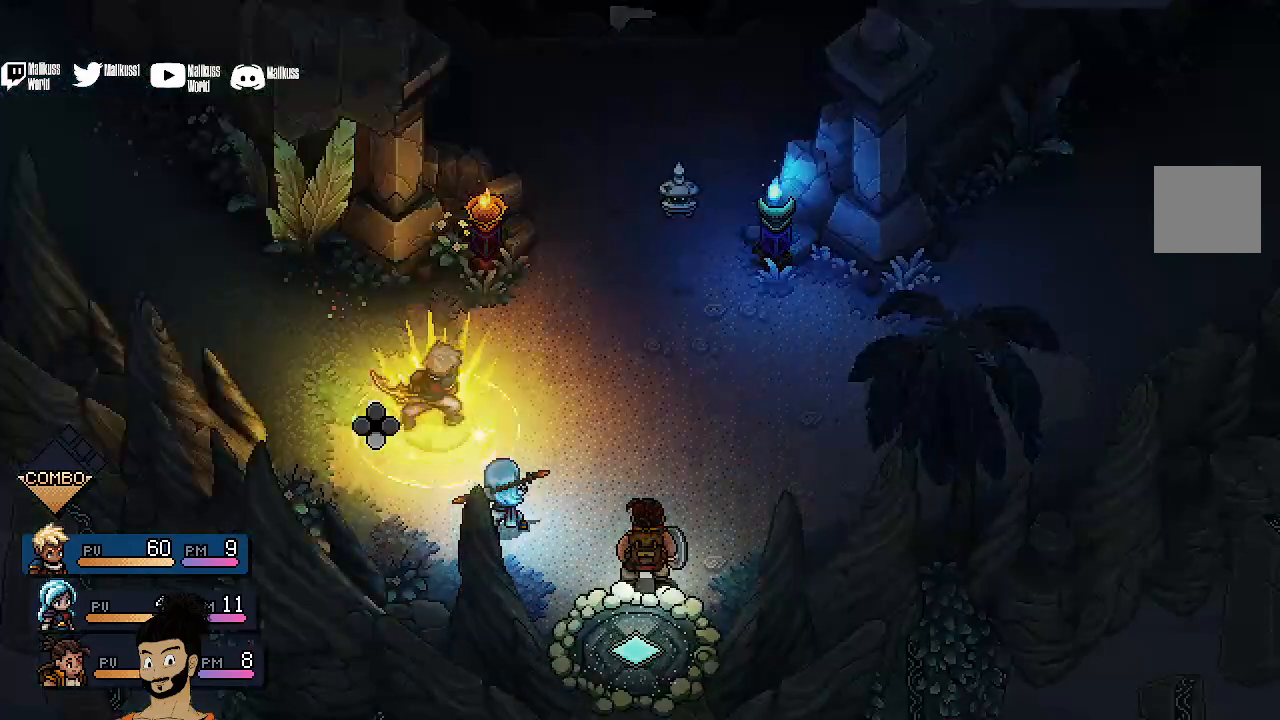
{"buttons": ["R2"], "left_stick": "center", "events": []}
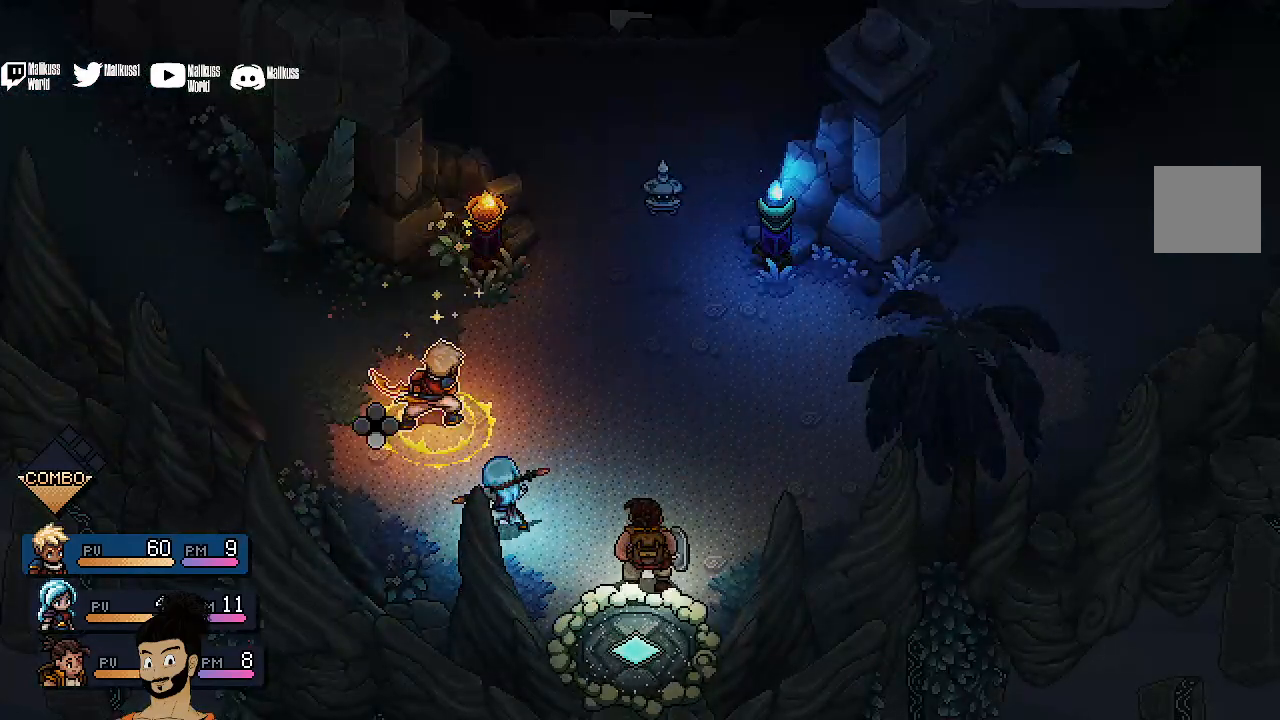
{"buttons": ["A", "R2"], "left_stick": "center", "events": [[433, "A", "down"]]}
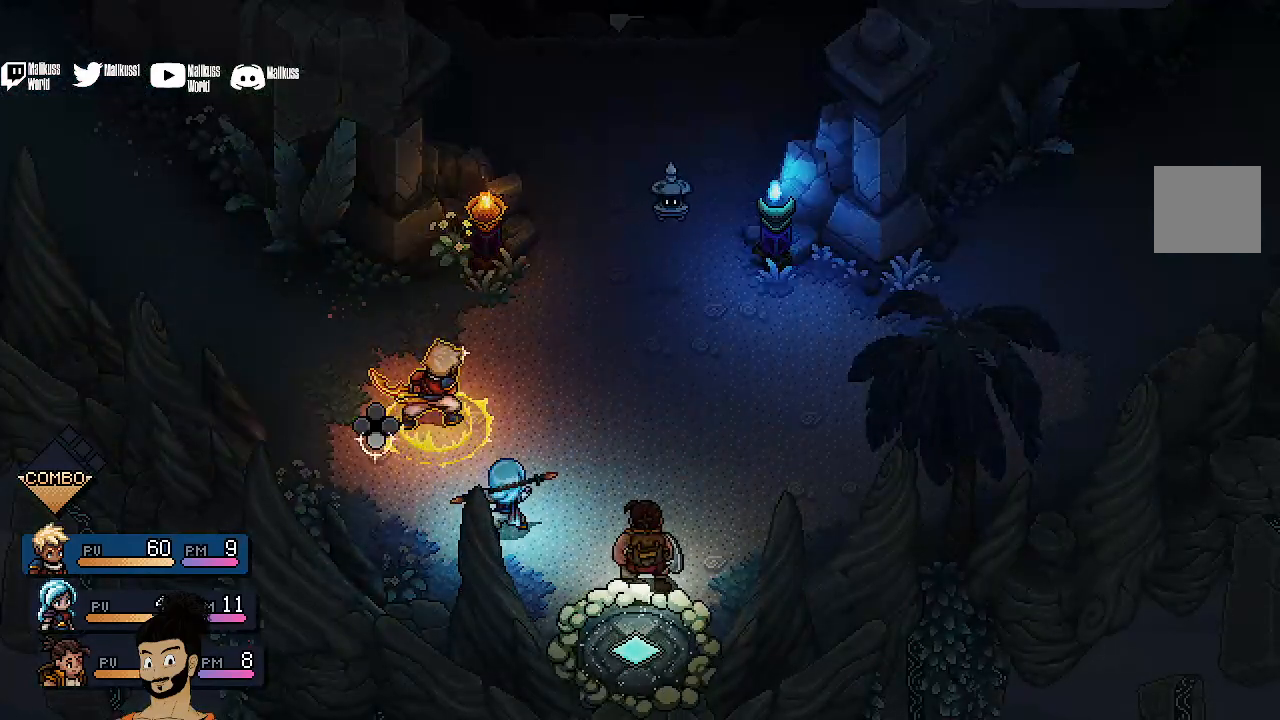
{"buttons": [], "left_stick": "center", "events": [[67, "A", "up"], [133, "R2", "up"], [367, "A", "down"], [467, "A", "up"]]}
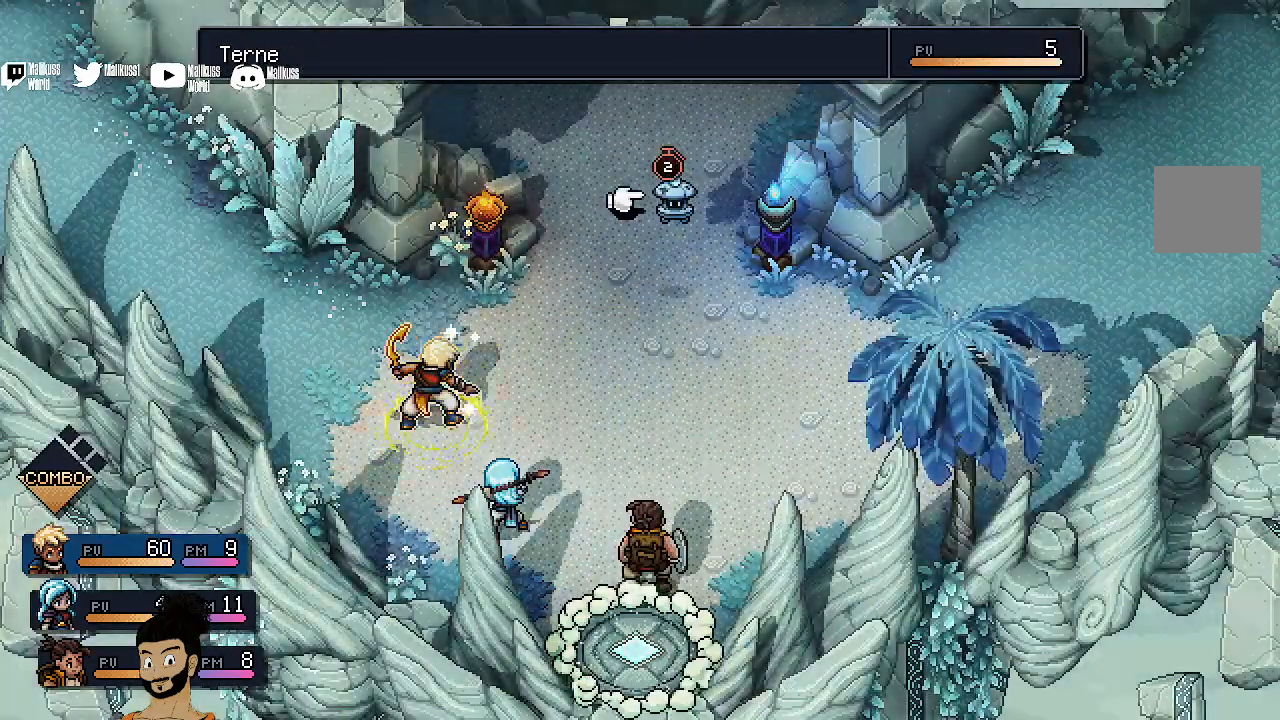
{"buttons": [], "left_stick": "center", "events": [[33, "A", "down"], [167, "A", "up"]]}
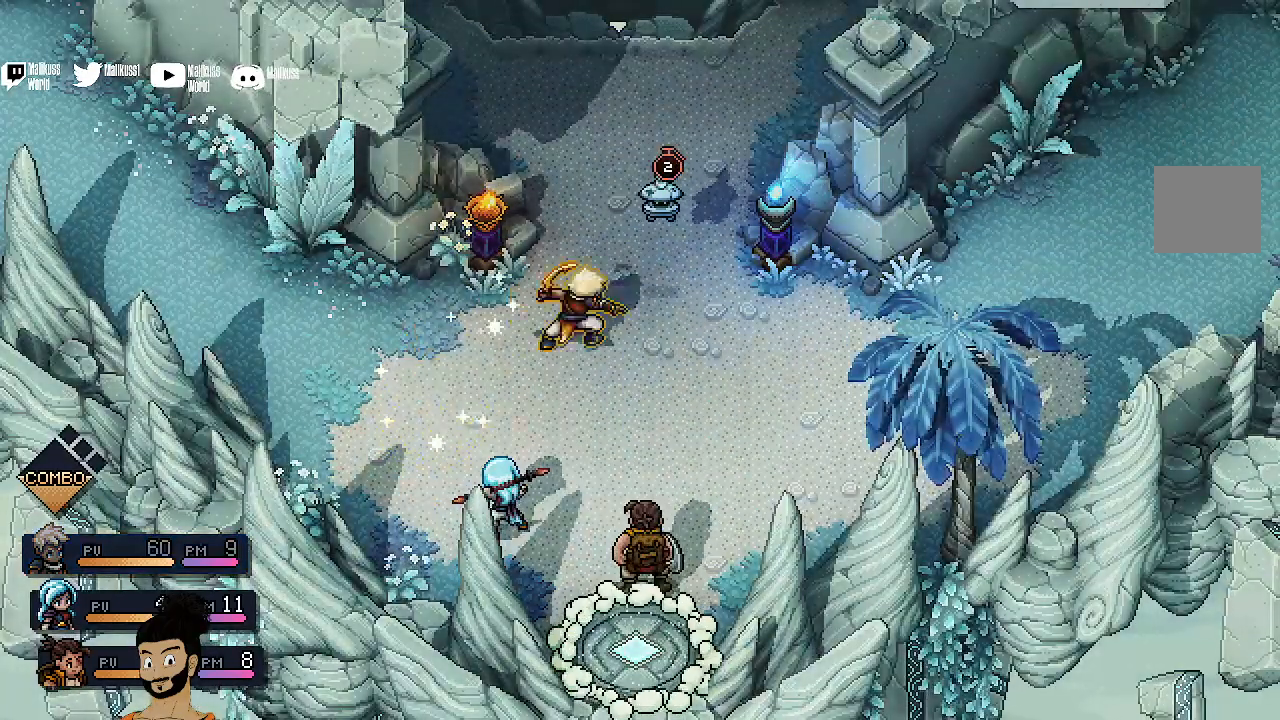
{"buttons": [], "left_stick": "center", "events": []}
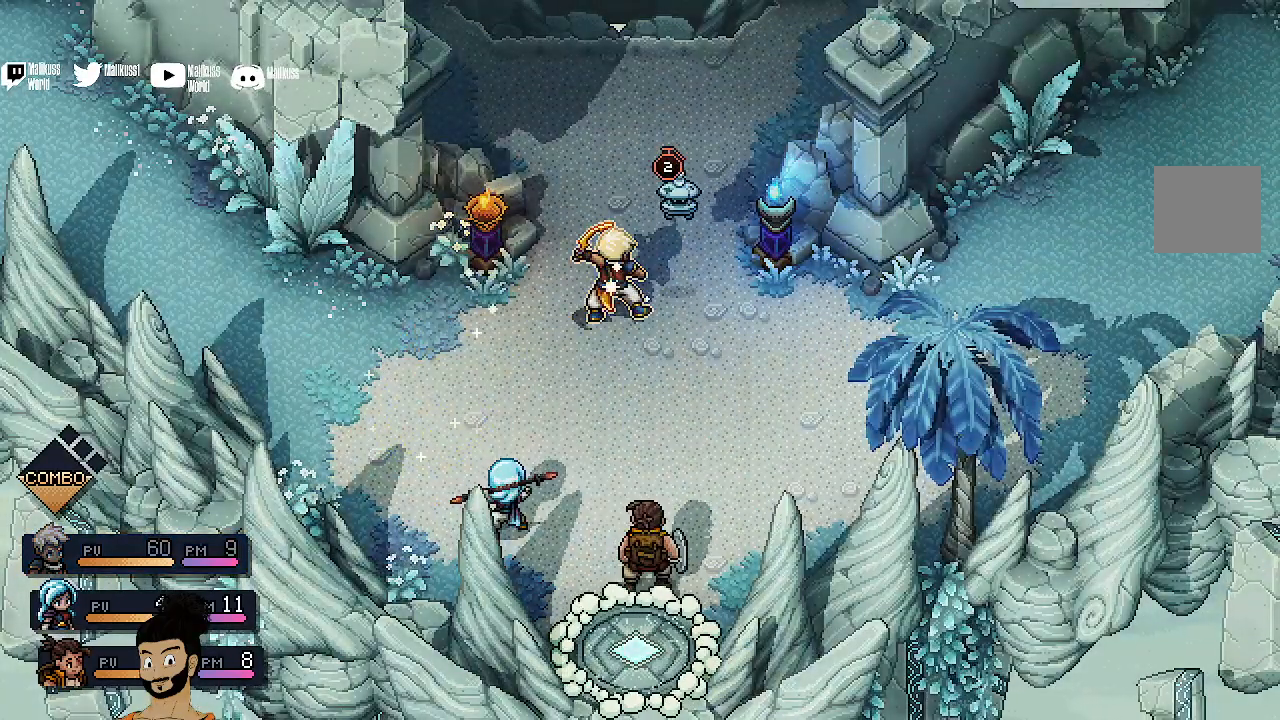
{"buttons": [], "left_stick": "center", "events": [[400, "A", "down"], [500, "A", "up"]]}
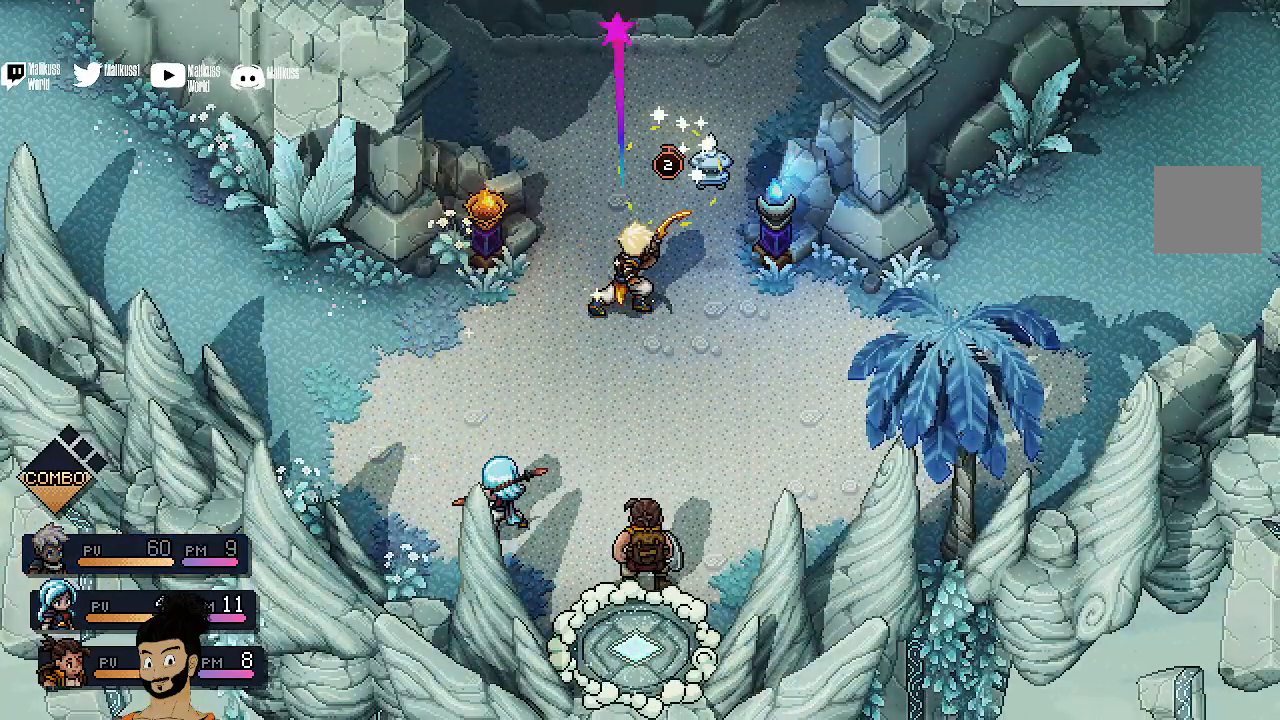
{"buttons": [], "left_stick": "center", "events": []}
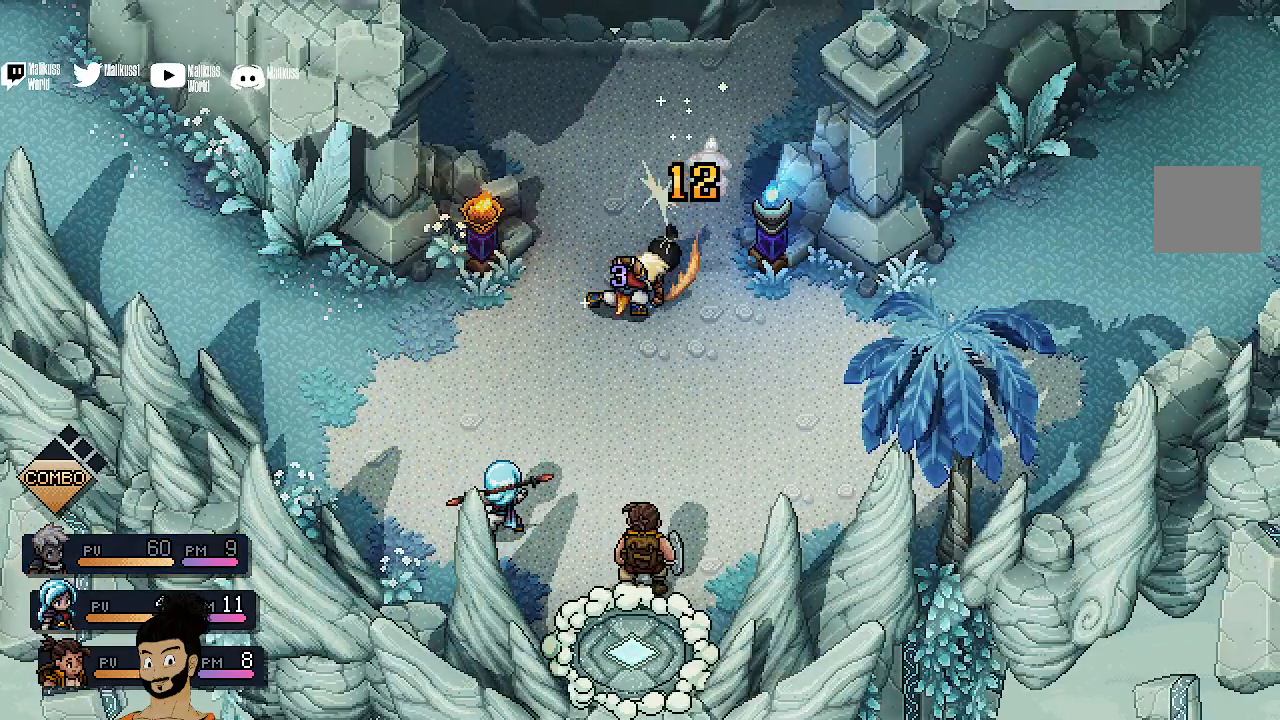
{"buttons": [], "left_stick": "center", "events": []}
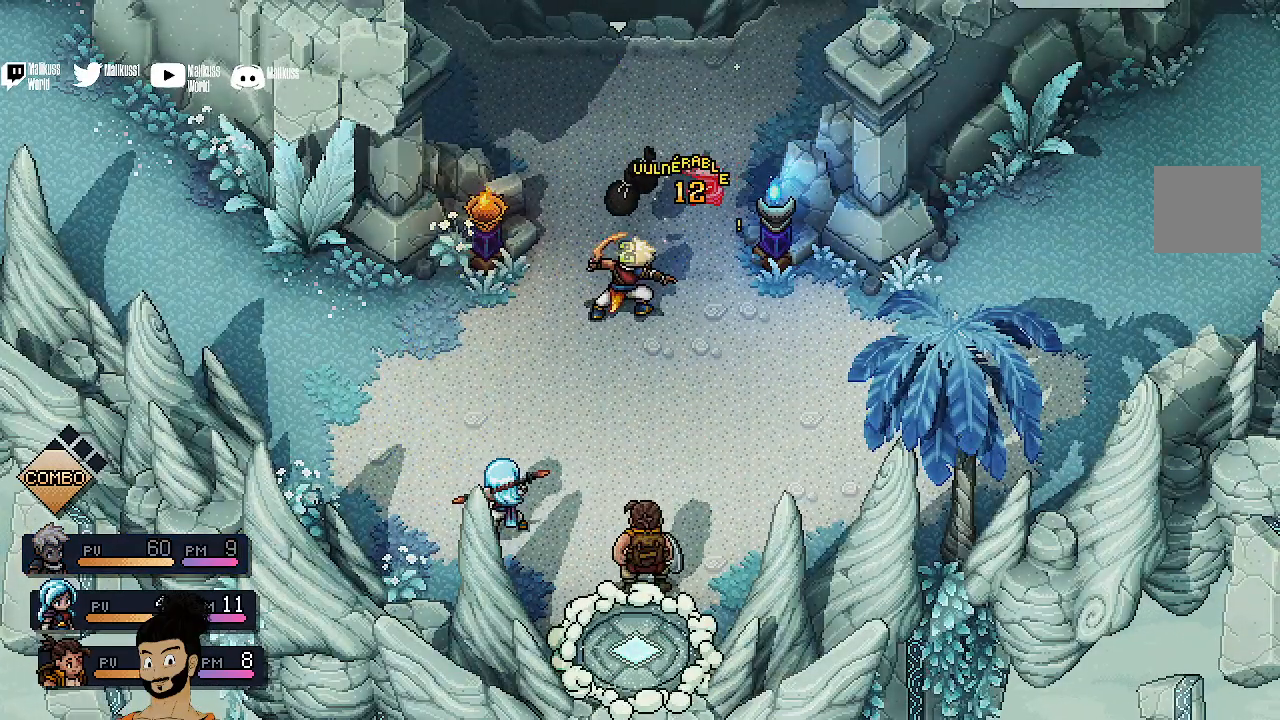
{"buttons": [], "left_stick": "center", "events": []}
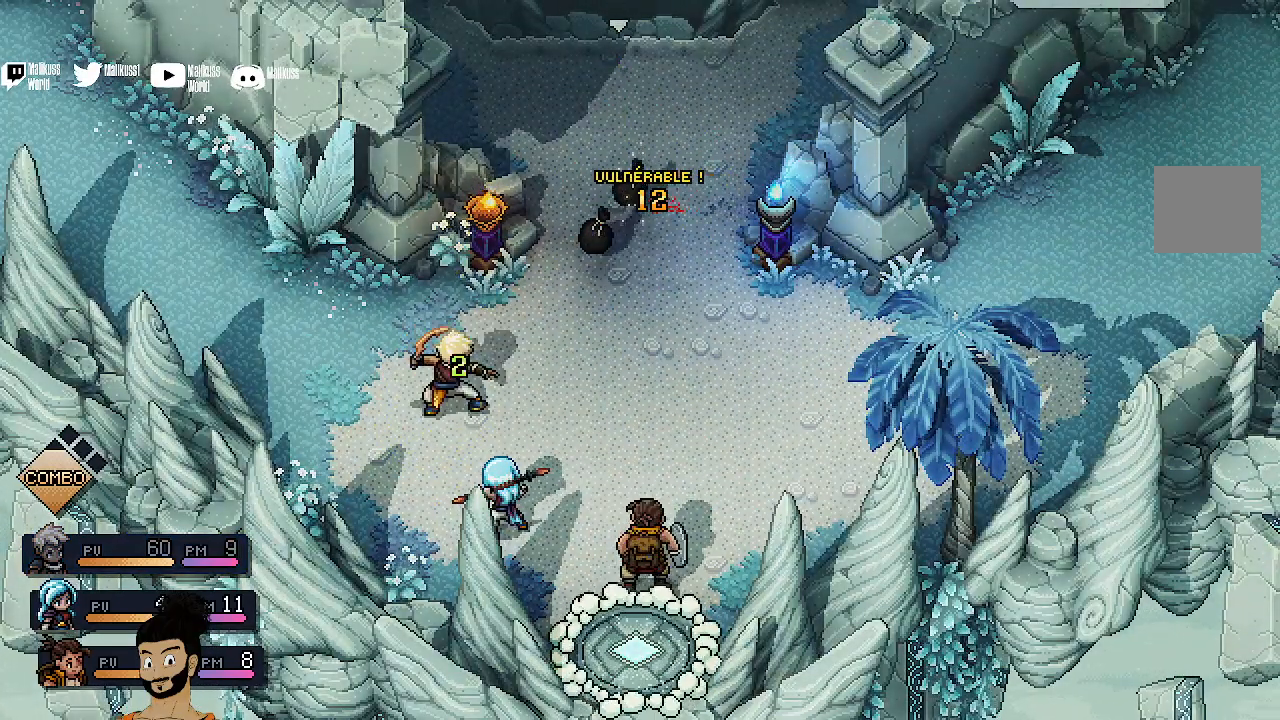
{"buttons": ["A"], "left_stick": "center", "events": [[33, "A", "down"], [100, "A", "up"], [433, "A", "down"]]}
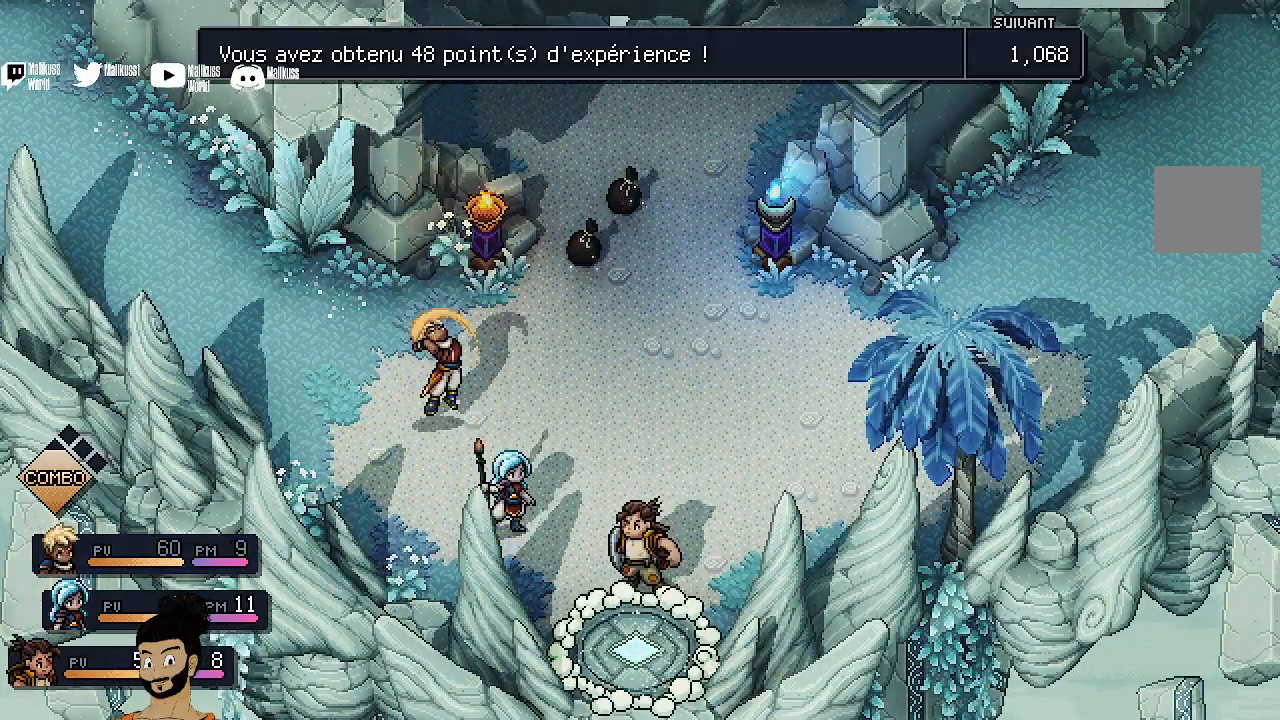
{"buttons": [], "left_stick": "up", "events": [[67, "A", "up"], [167, "left_stick", "up"]]}
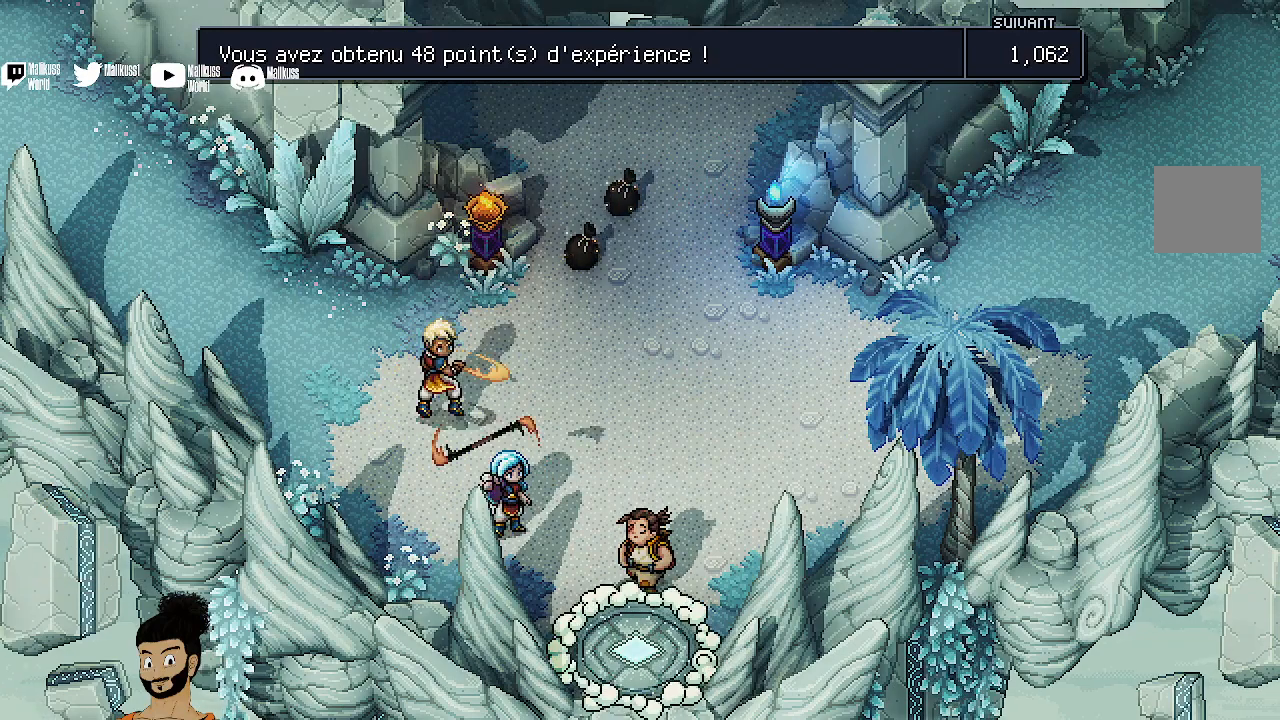
{"buttons": [], "left_stick": "up", "events": [[200, "A", "down"], [233, "A", "up"], [367, "A", "down"], [500, "A", "up"]]}
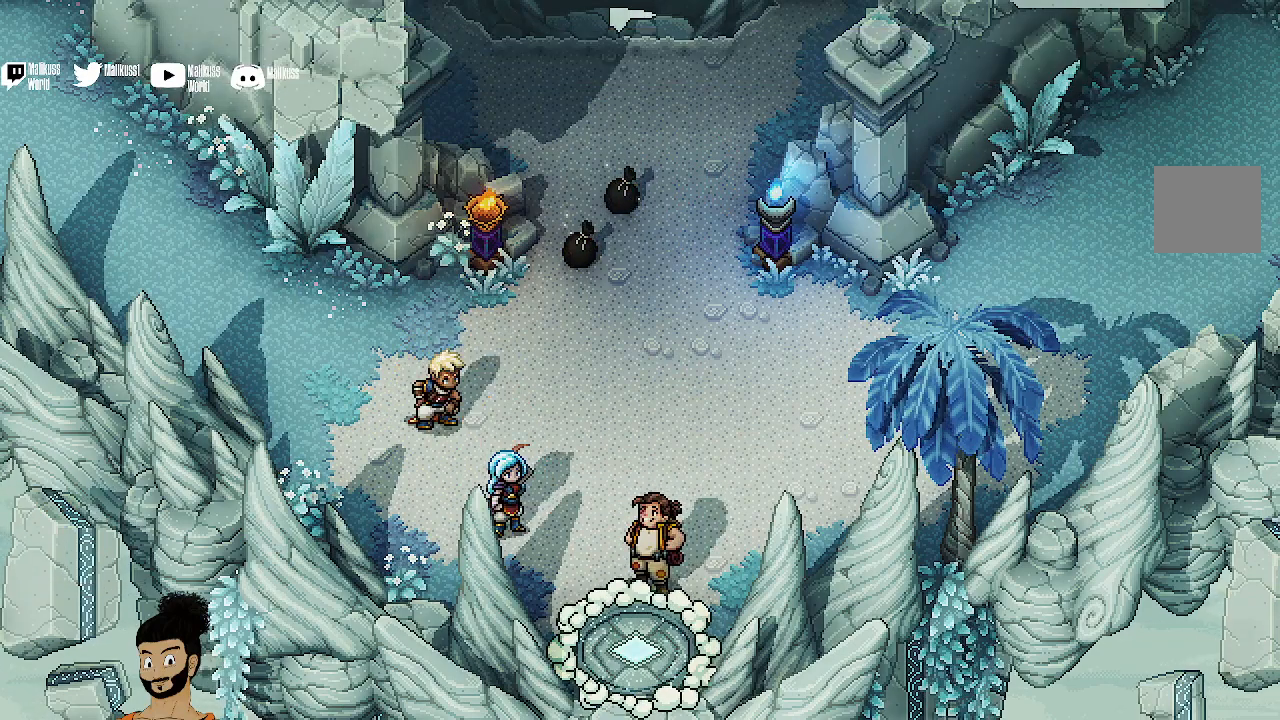
{"buttons": [], "left_stick": "up", "events": [[100, "A", "down"], [233, "A", "up"], [300, "A", "down"], [433, "A", "up"]]}
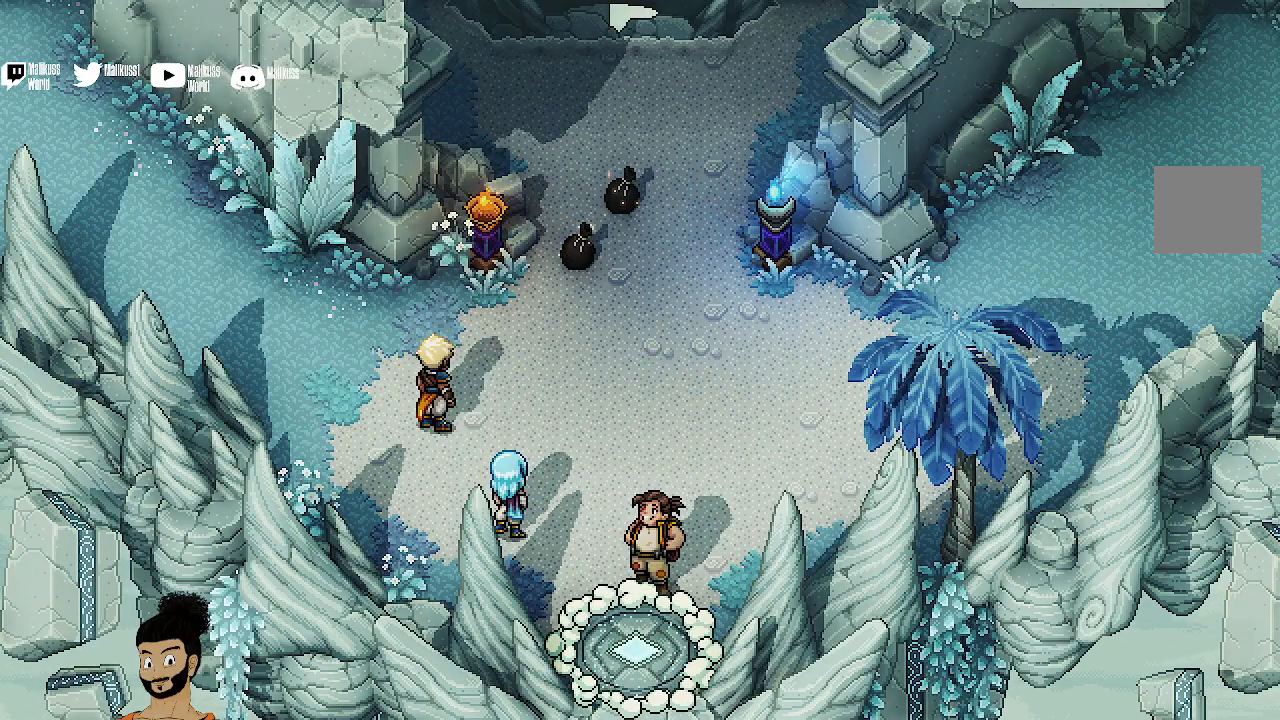
{"buttons": ["A"], "left_stick": "up", "events": [[467, "A", "down"]]}
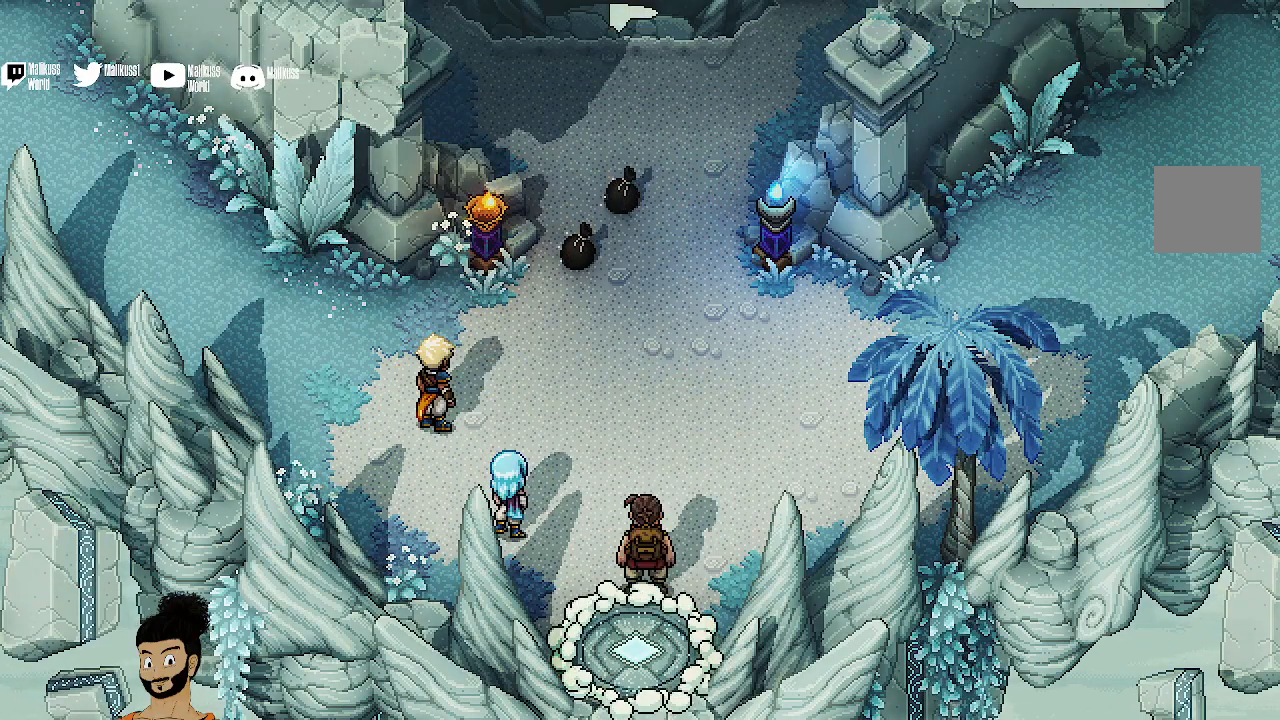
{"buttons": [], "left_stick": "up", "events": [[167, "A", "up"], [300, "A", "down"], [433, "A", "up"]]}
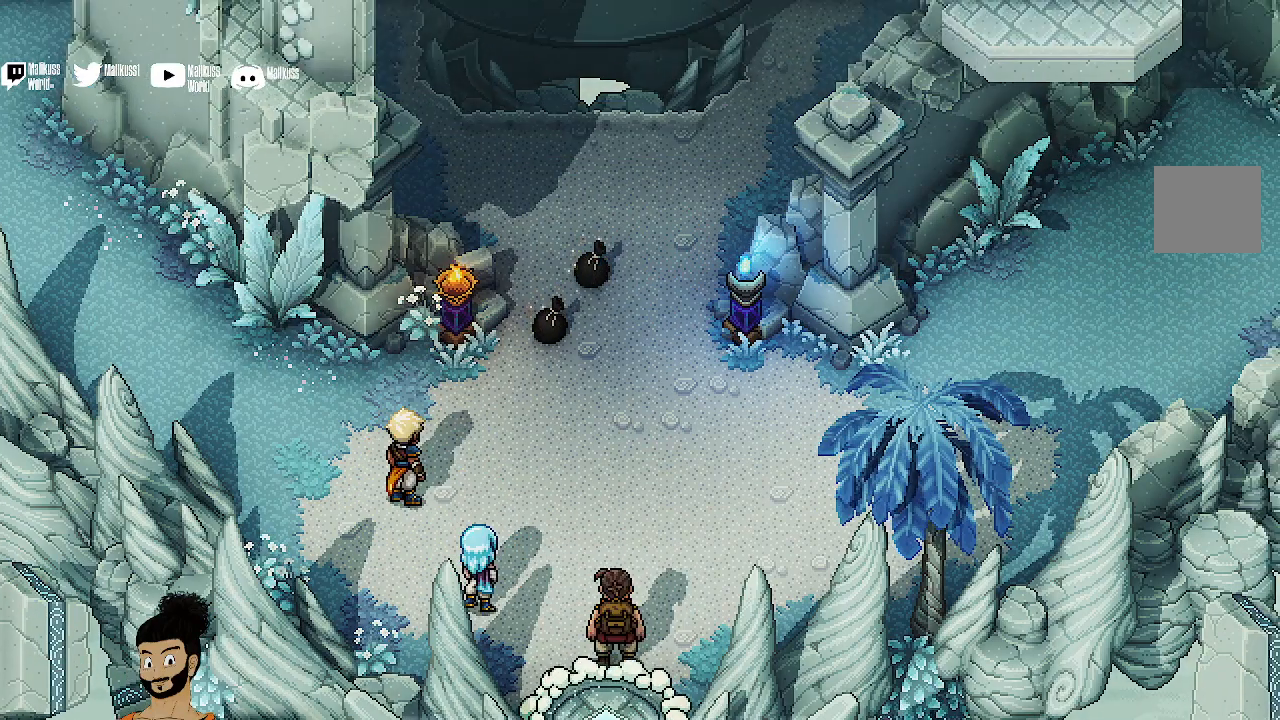
{"buttons": [], "left_stick": "up", "events": [[167, "left_stick", "center"], [500, "left_stick", "up"]]}
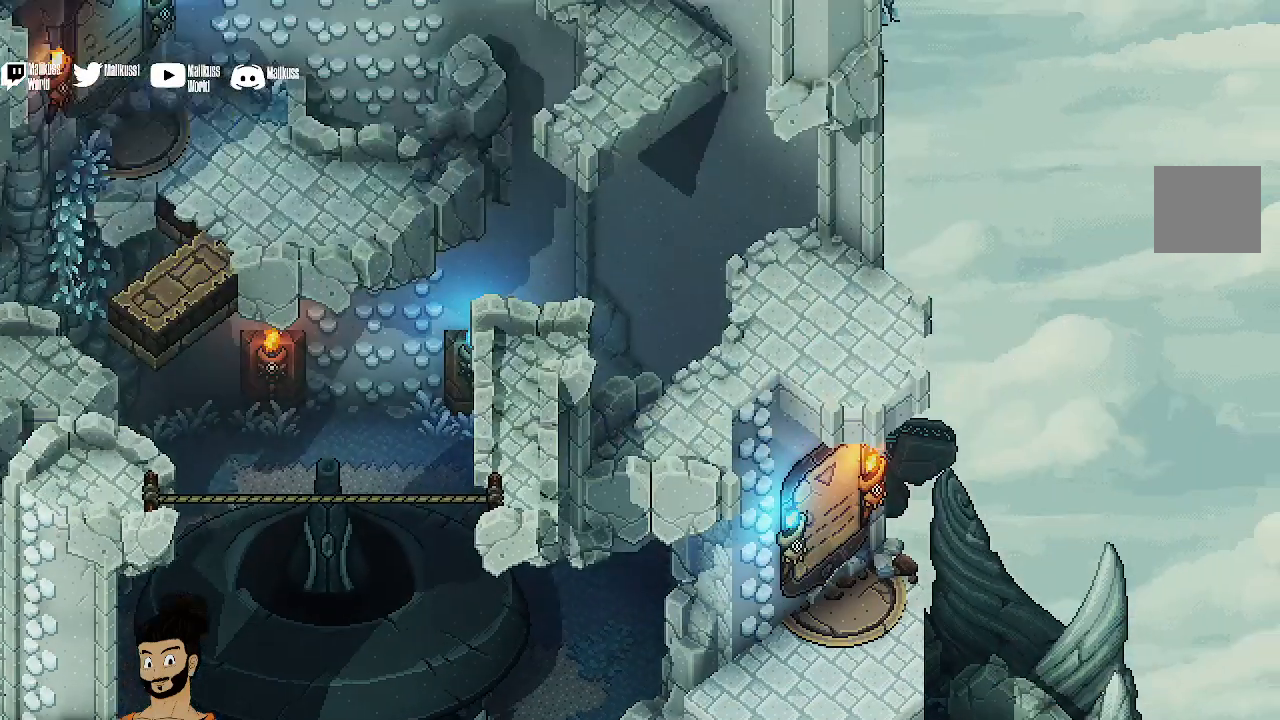
{"buttons": [], "left_stick": "center", "events": [[367, "left_stick", "center"]]}
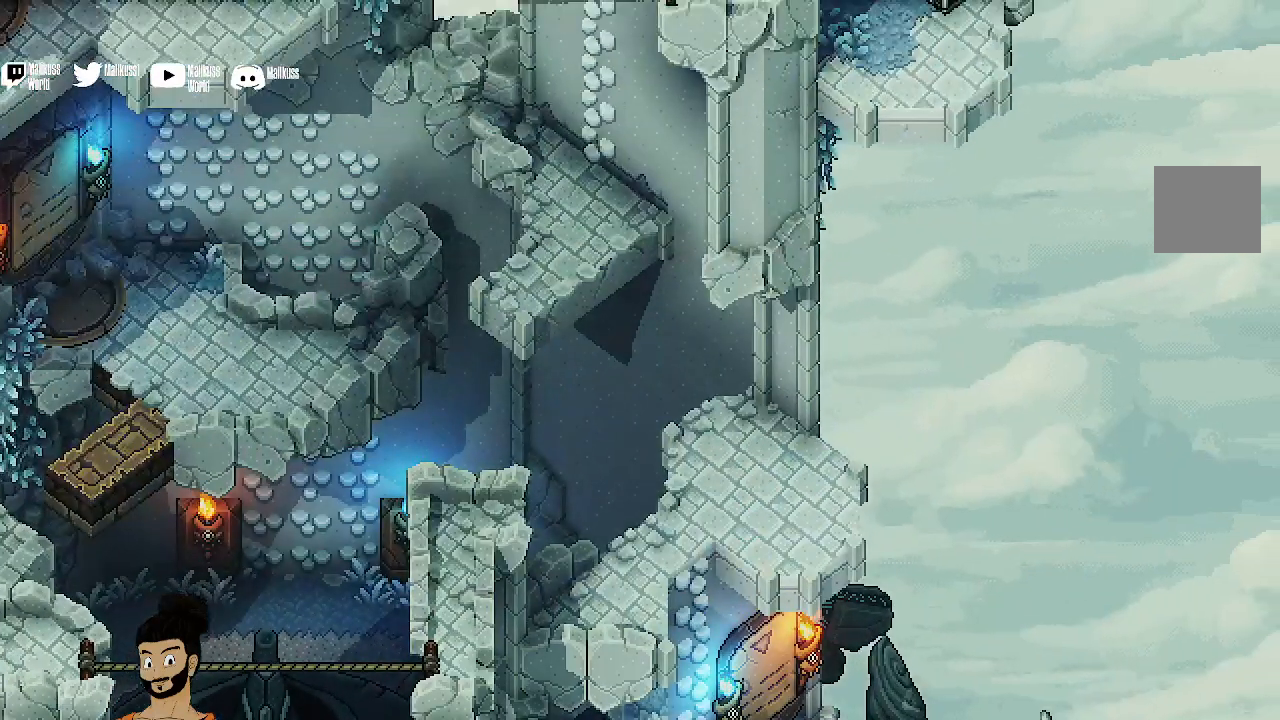
{"buttons": [], "left_stick": "center", "events": []}
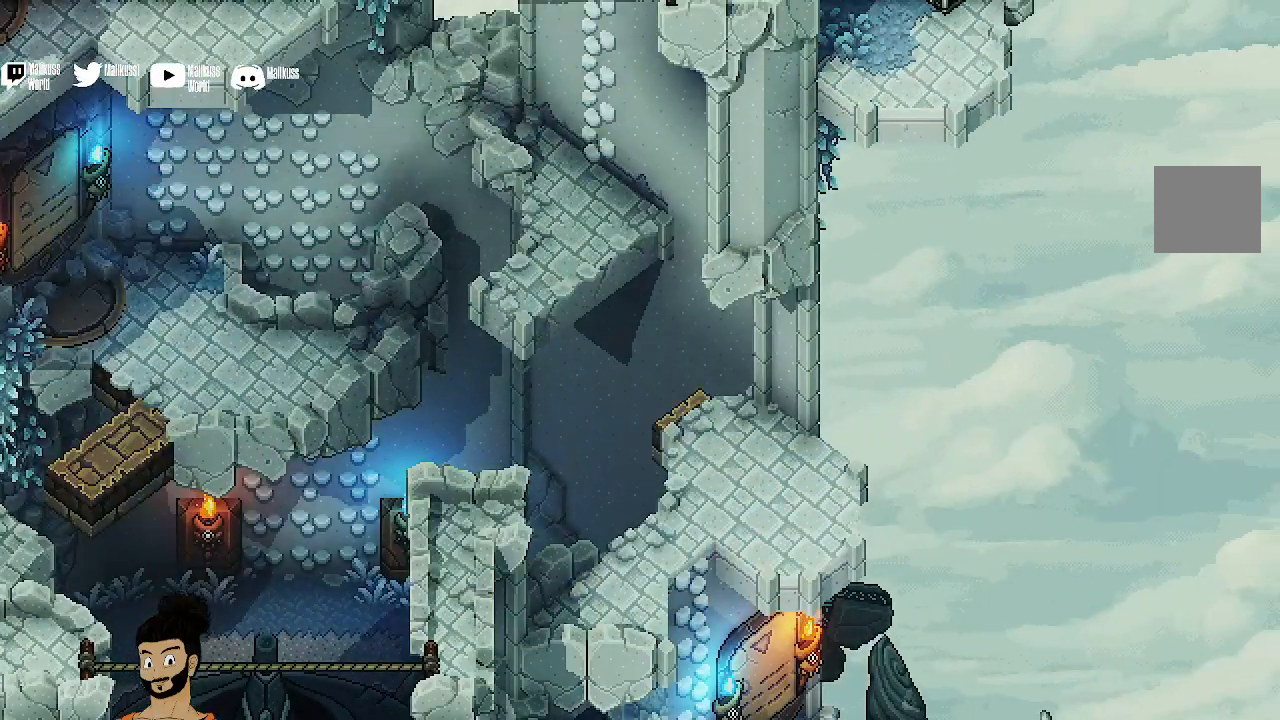
{"buttons": [], "left_stick": "up-left", "events": [[233, "left_stick", "left"], [367, "left_stick", "up-left"]]}
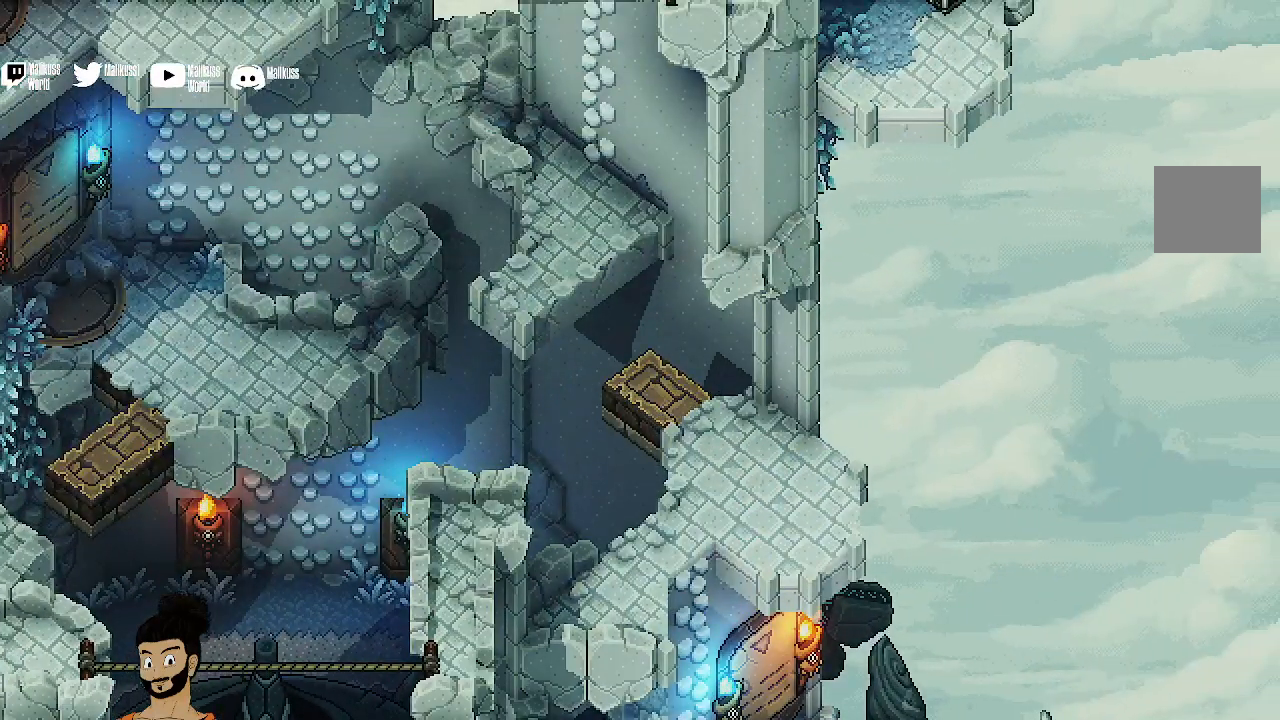
{"buttons": [], "left_stick": "up-left", "events": []}
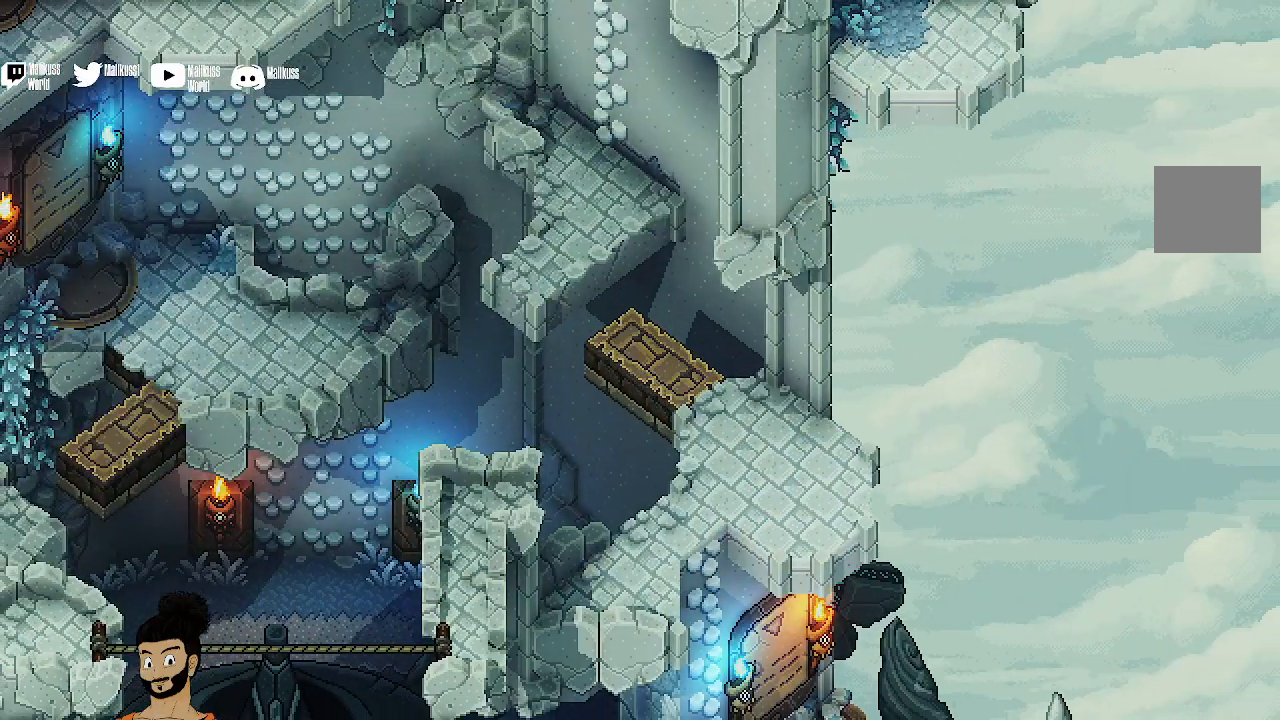
{"buttons": [], "left_stick": "center", "events": [[33, "left_stick", "center"]]}
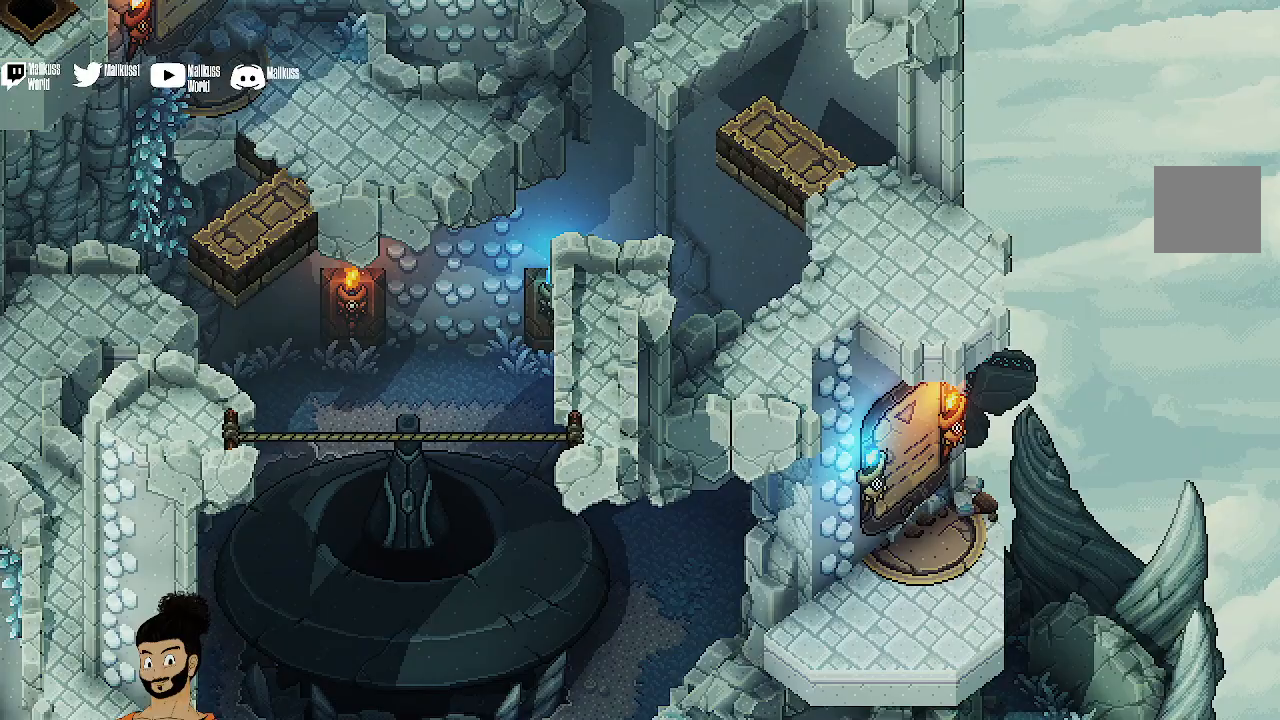
{"buttons": [], "left_stick": "left", "events": [[267, "left_stick", "left"]]}
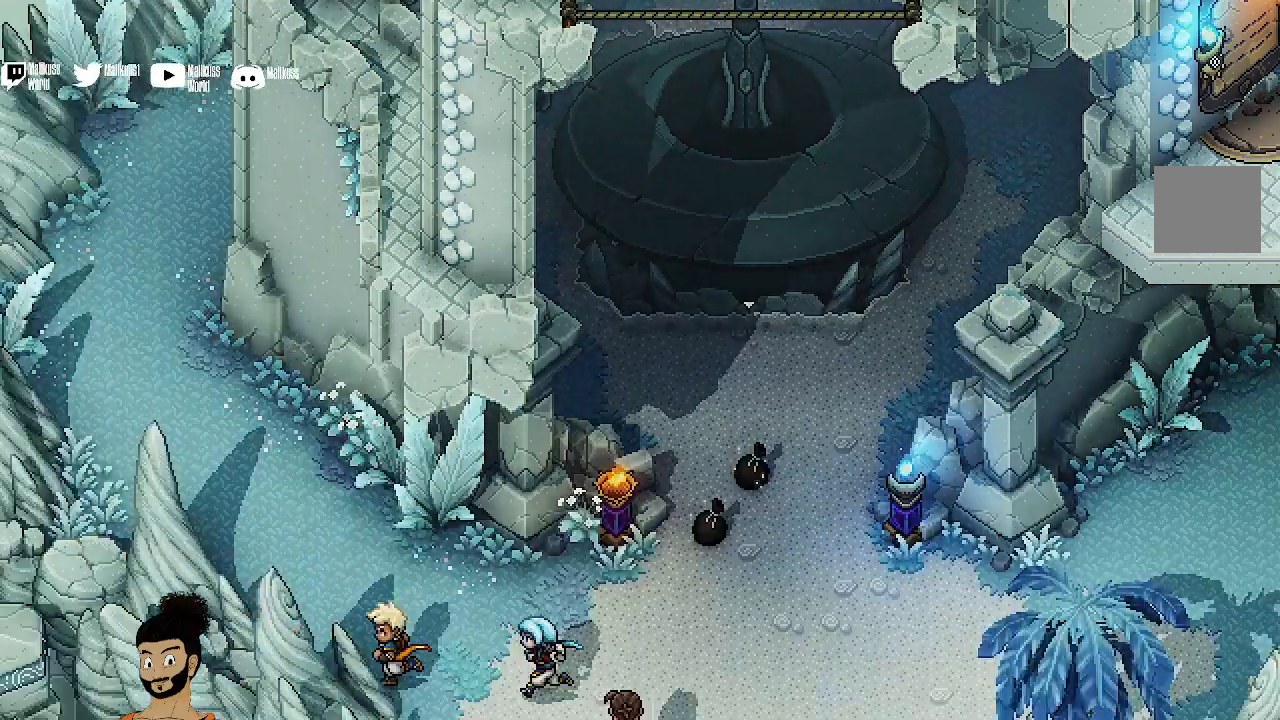
{"buttons": [], "left_stick": "right", "events": [[167, "left_stick", "up-left"], [367, "left_stick", "up-right"], [500, "left_stick", "right"]]}
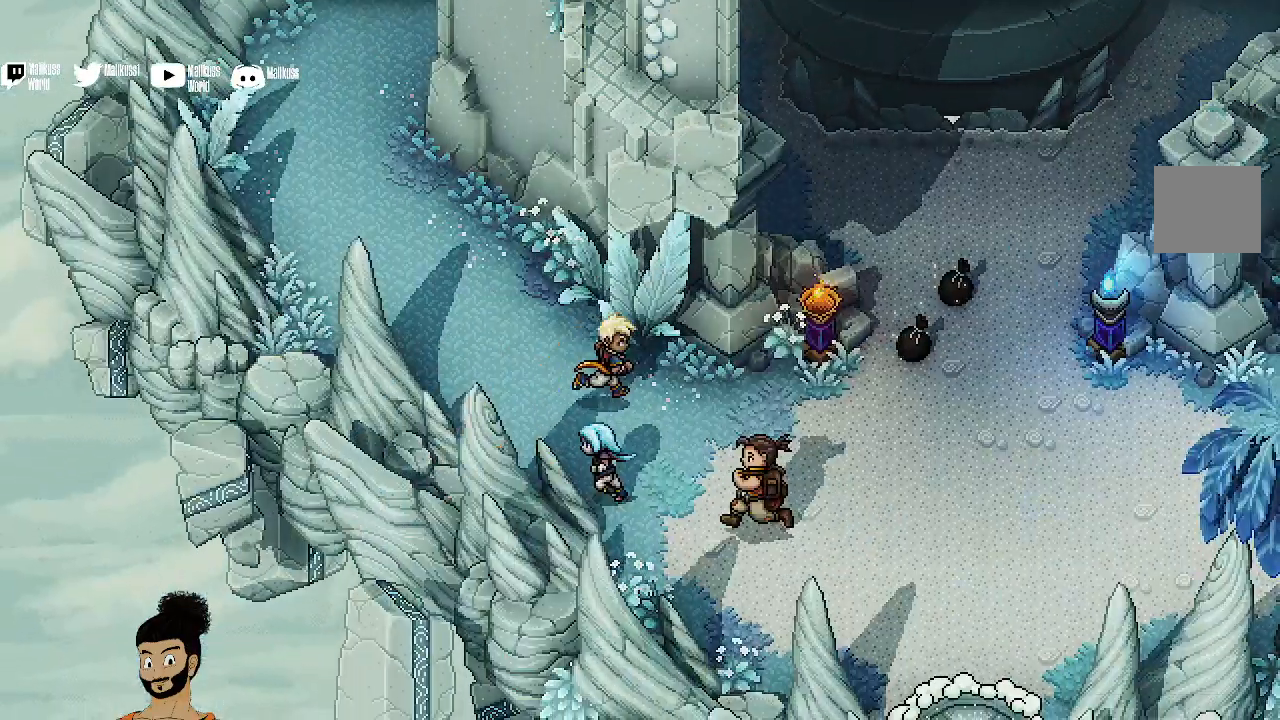
{"buttons": [], "left_stick": "up-right", "events": [[367, "left_stick", "up-right"]]}